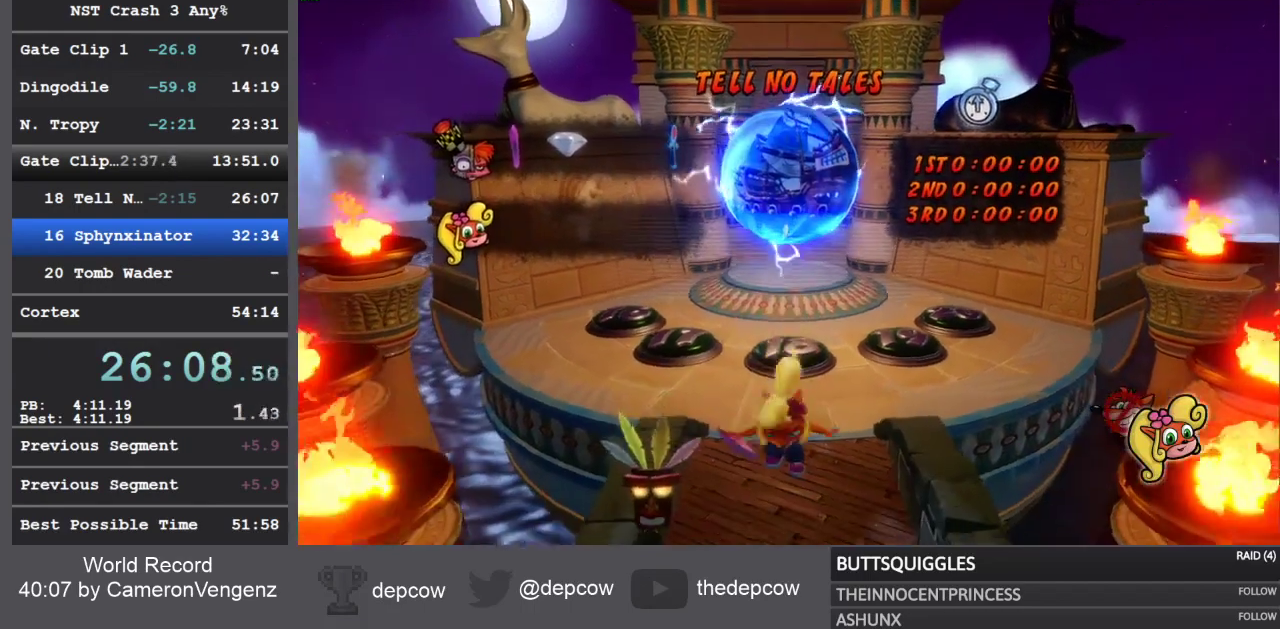
Gameplay with a controller (PlayStation layout); each line is a JSON object with the inputs held at the frame after it. "events" lists button and stick changes between this image and that frame as [ms after this image, input, new state], when the widget could be followed in between.
{"buttons": [], "left_stick": "up", "right_stick": "center", "events": [[417, "left_stick", "up"]]}
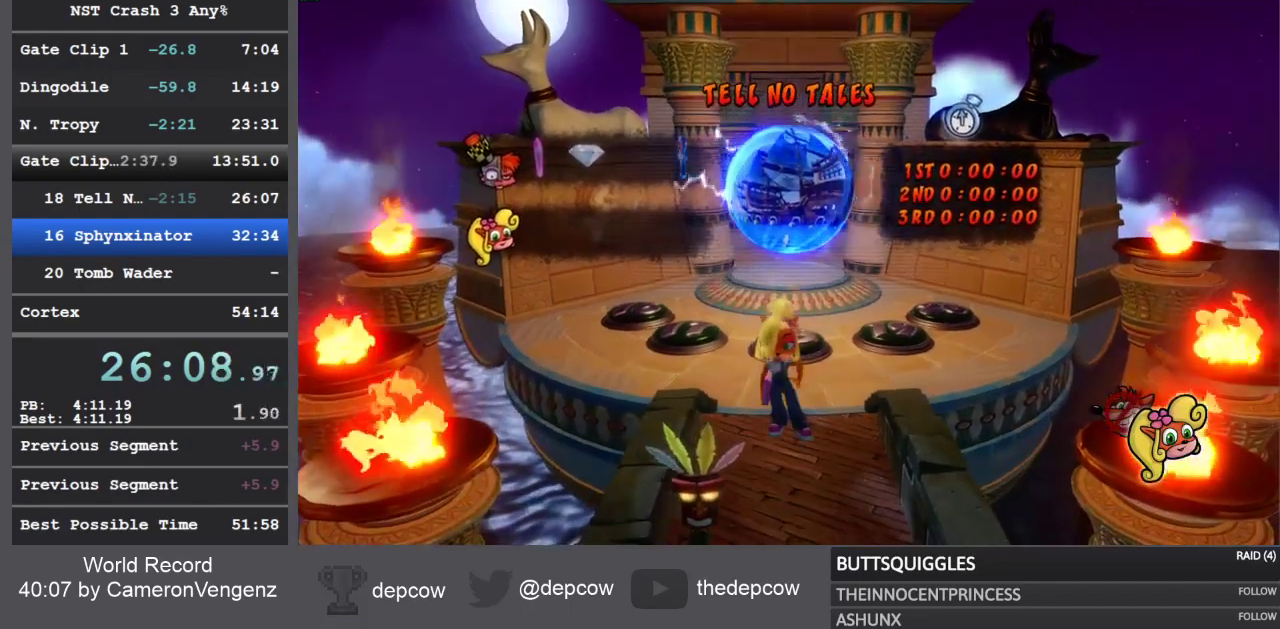
{"buttons": [], "left_stick": "up", "right_stick": "center", "events": []}
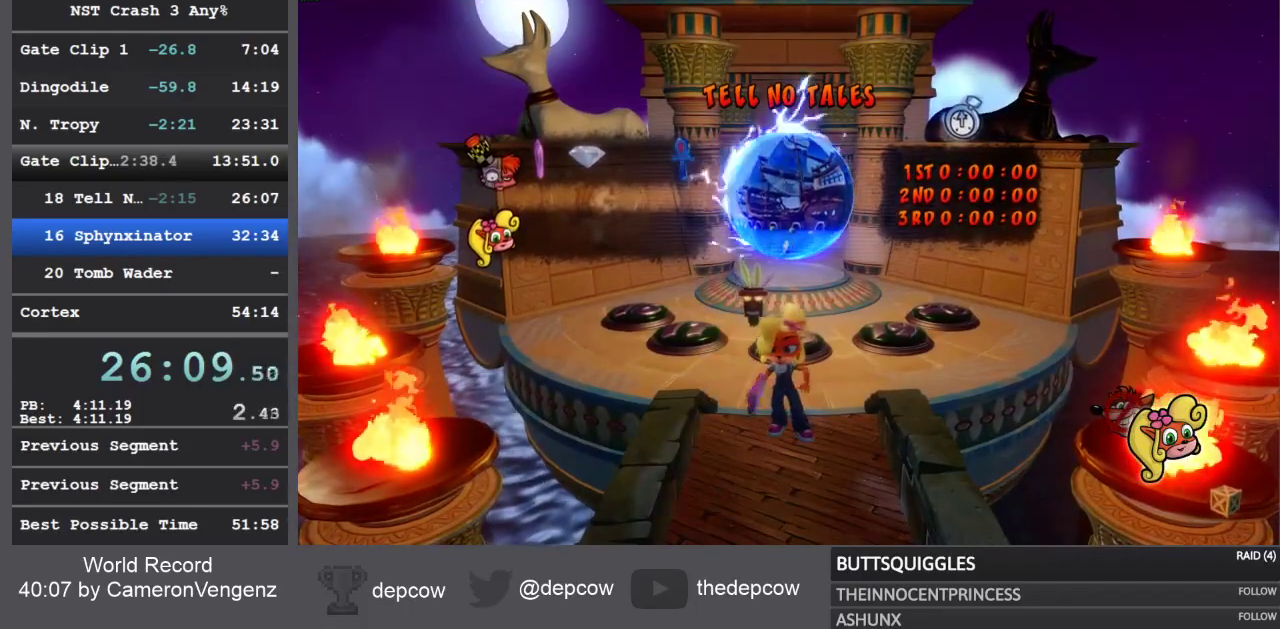
{"buttons": [], "left_stick": "up", "right_stick": "center", "events": []}
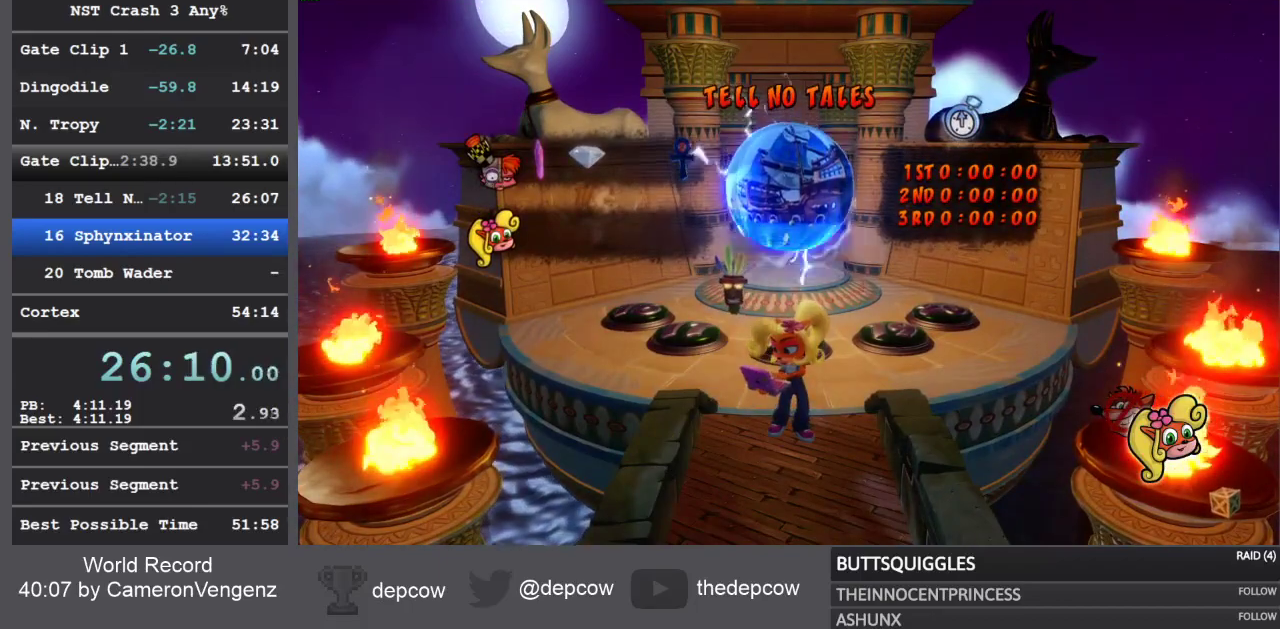
{"buttons": [], "left_stick": "up", "right_stick": "center", "events": []}
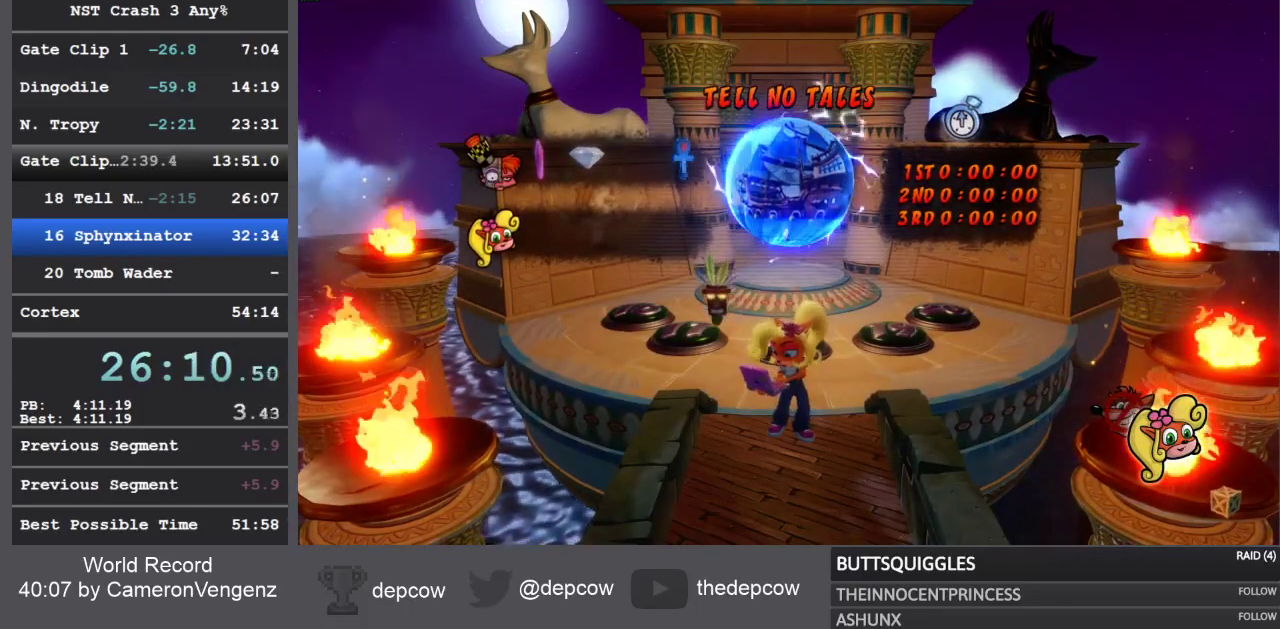
{"buttons": [], "left_stick": "up", "right_stick": "center", "events": []}
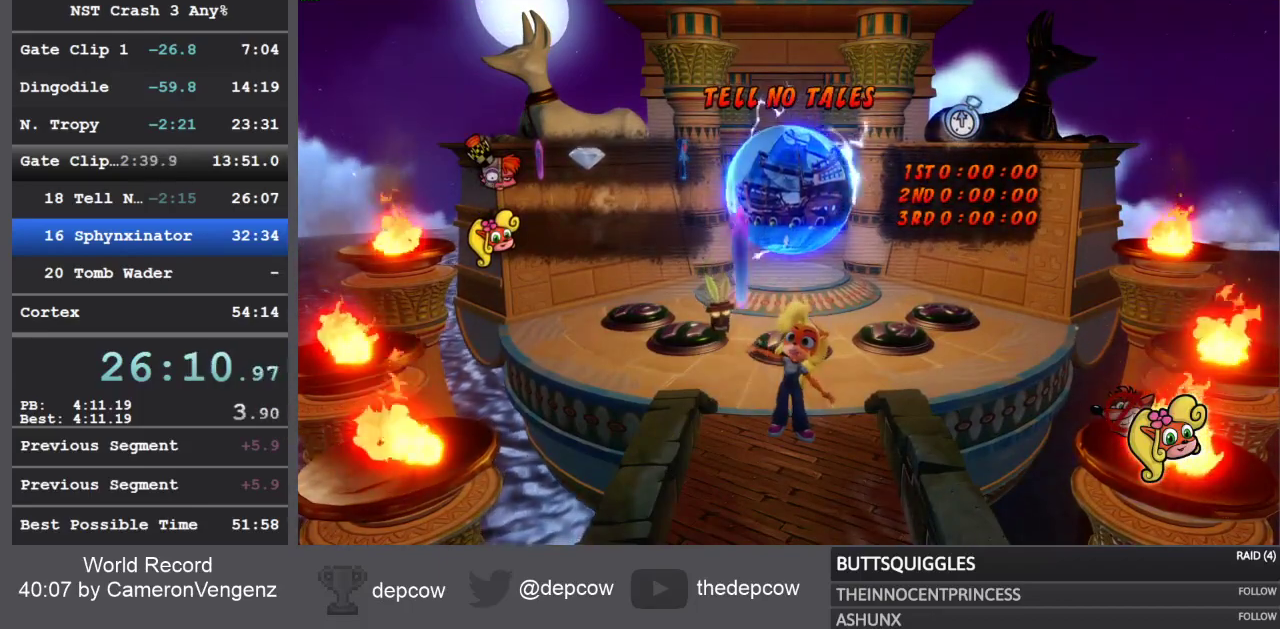
{"buttons": [], "left_stick": "up", "right_stick": "center", "events": []}
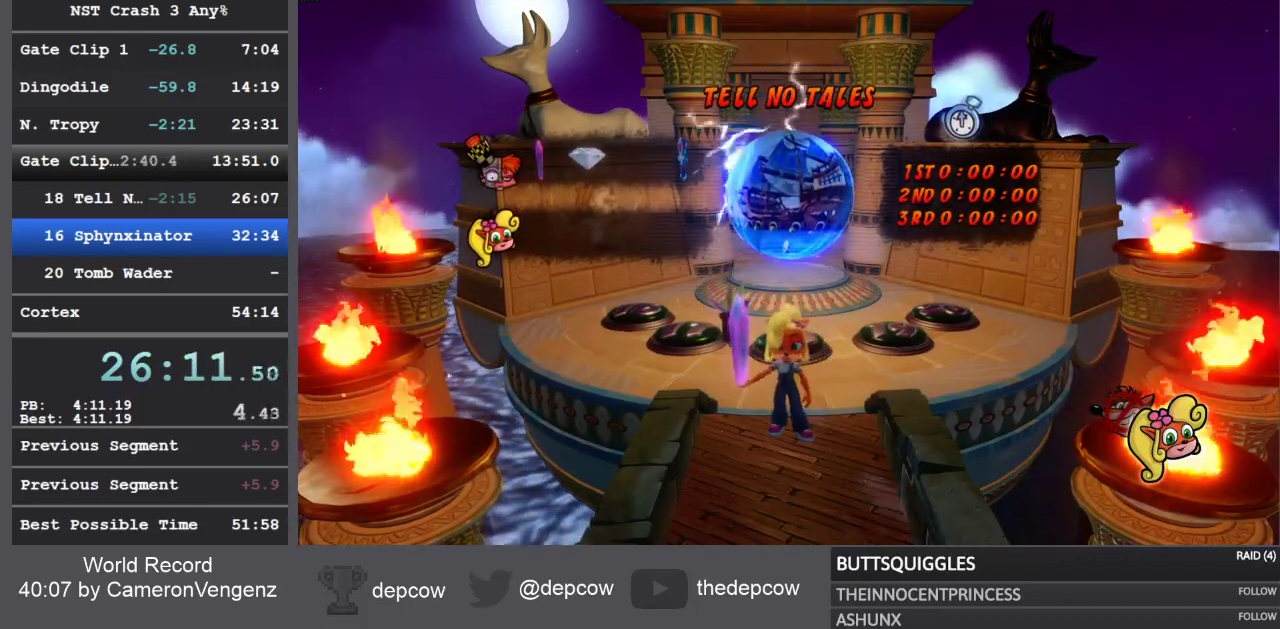
{"buttons": [], "left_stick": "up", "right_stick": "center", "events": []}
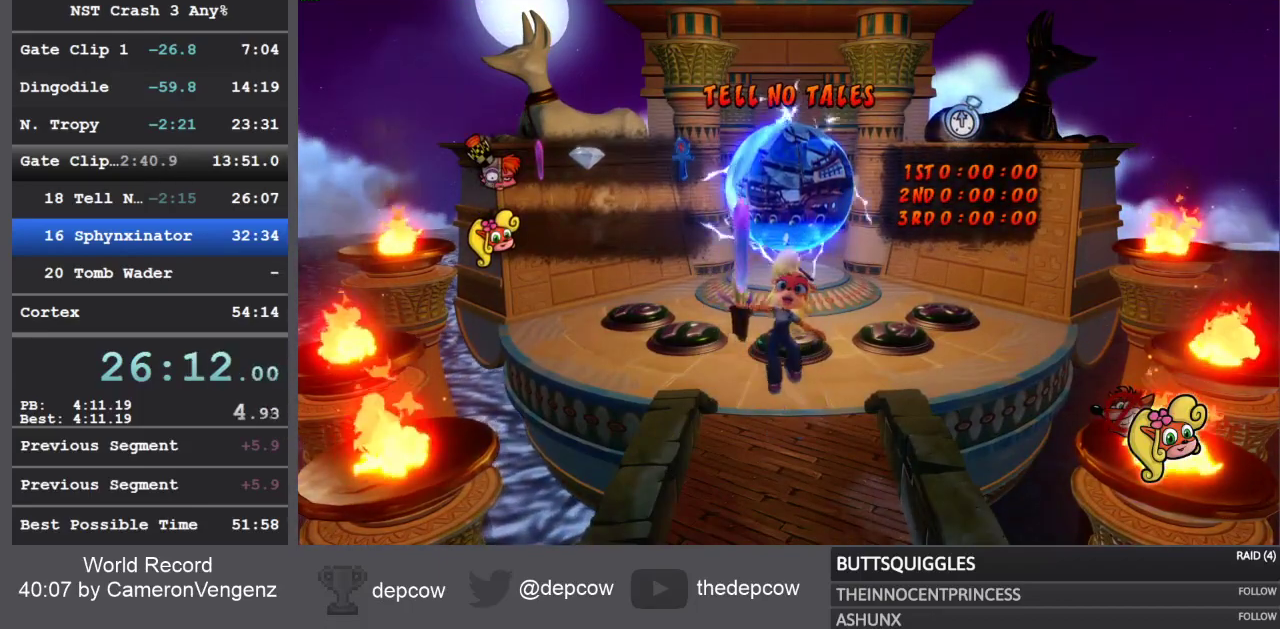
{"buttons": [], "left_stick": "up", "right_stick": "center", "events": []}
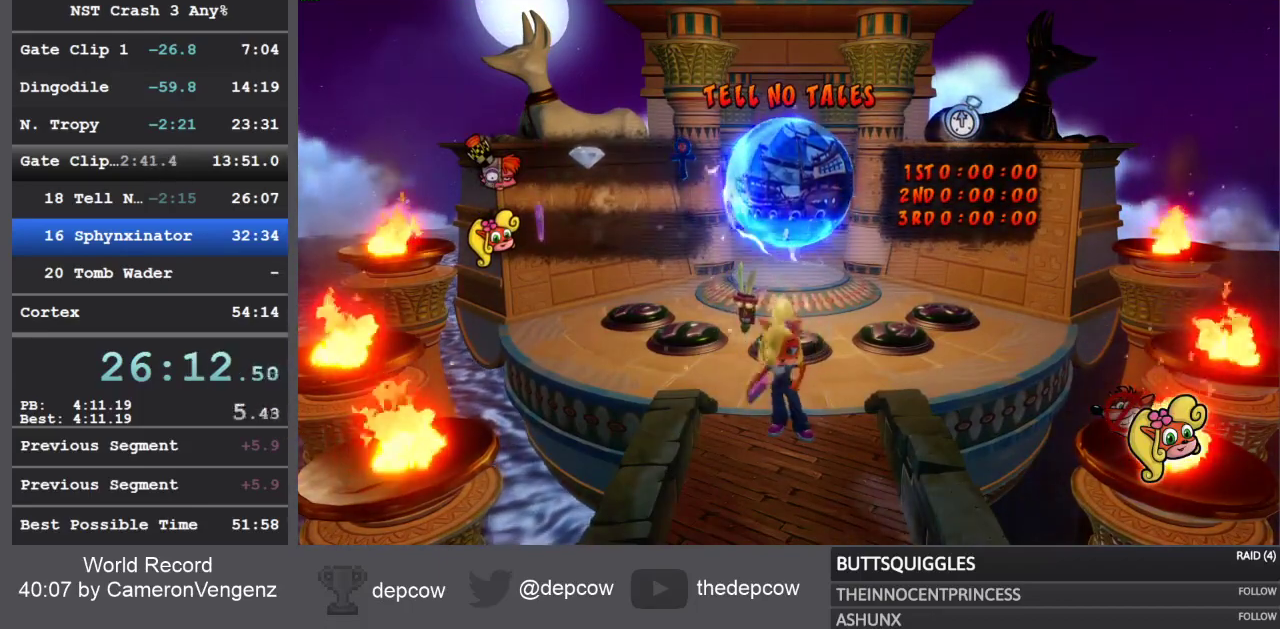
{"buttons": ["SQUARE"], "left_stick": "up", "right_stick": "center", "events": [[67, "R1", "down"], [233, "R1", "up"], [317, "SQUARE", "down"]]}
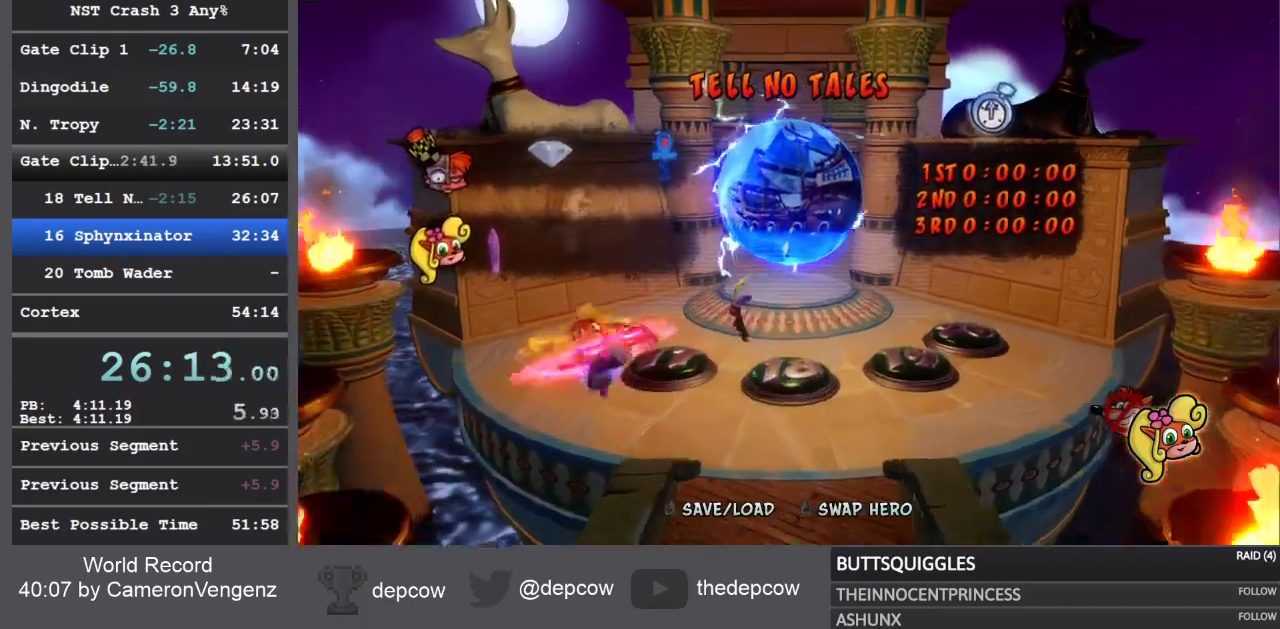
{"buttons": [], "left_stick": "up", "right_stick": "center", "events": [[67, "SQUARE", "up"], [267, "R1", "down"], [433, "R1", "up"]]}
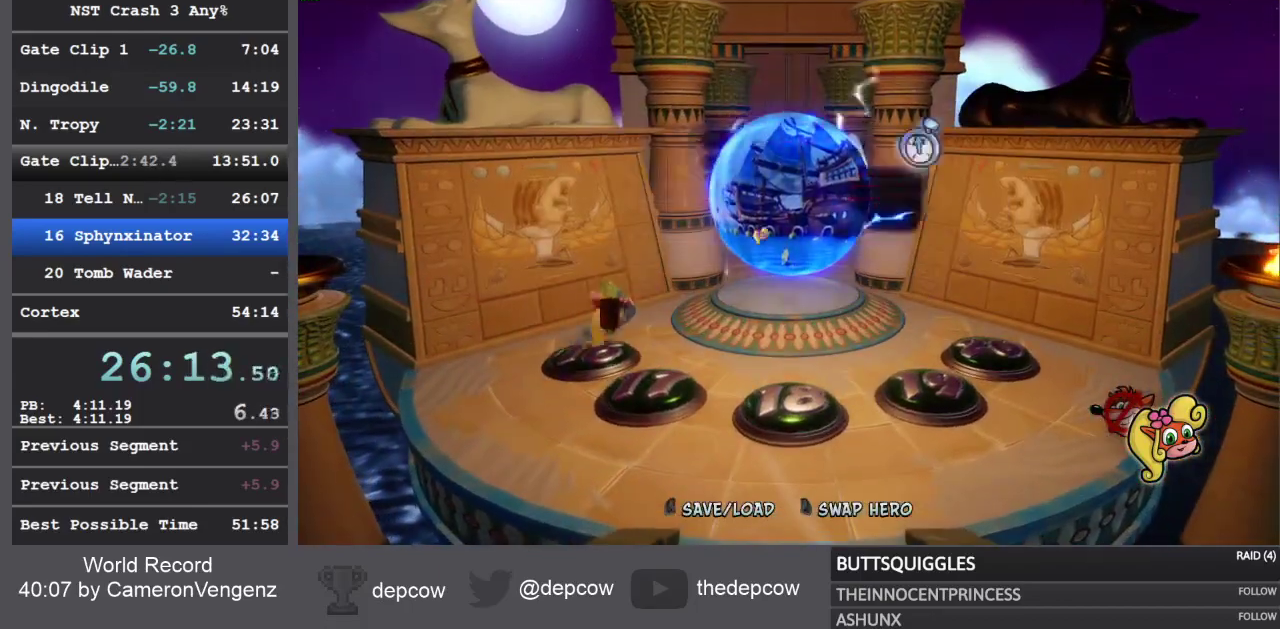
{"buttons": [], "left_stick": "up", "right_stick": "center", "events": [[17, "SQUARE", "down"], [100, "SQUARE", "up"]]}
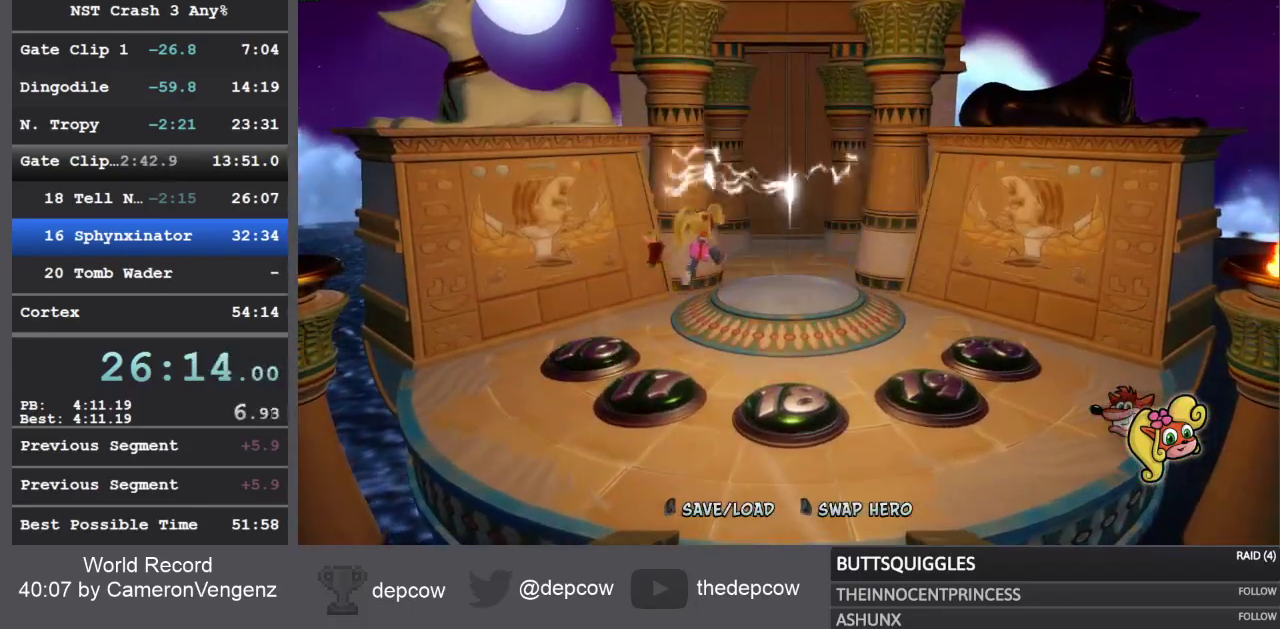
{"buttons": [], "left_stick": "up-right", "right_stick": "center", "events": [[167, "left_stick", "up-right"]]}
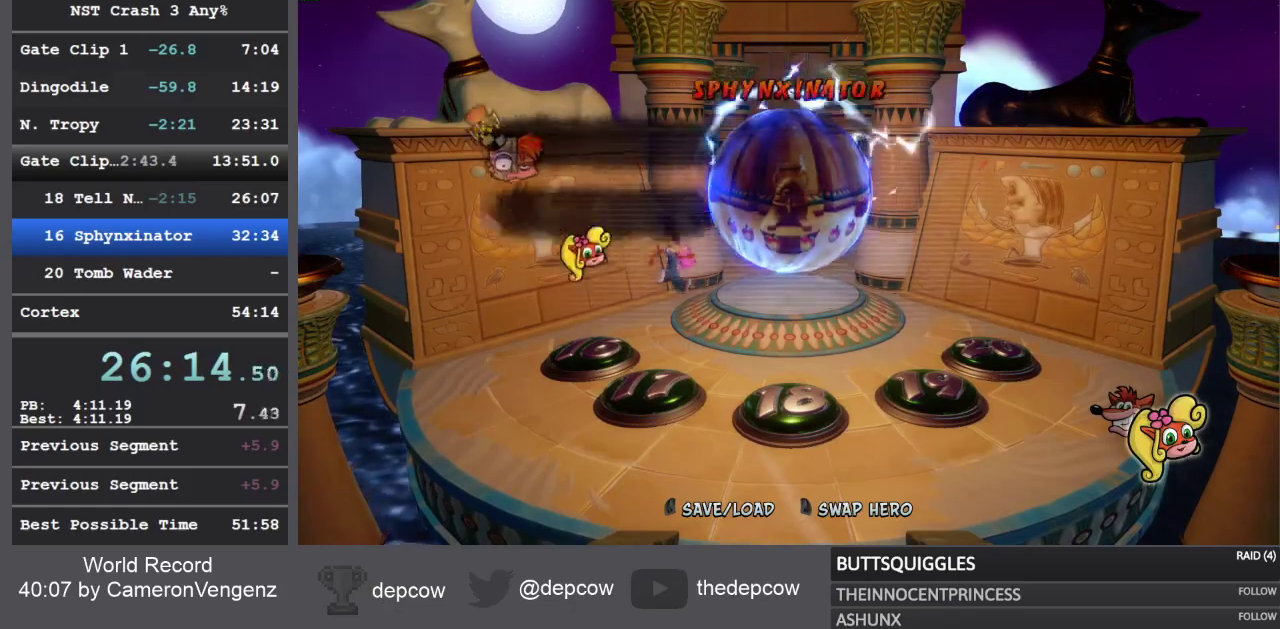
{"buttons": ["CROSS"], "left_stick": "up-right", "right_stick": "center", "events": [[333, "CROSS", "down"]]}
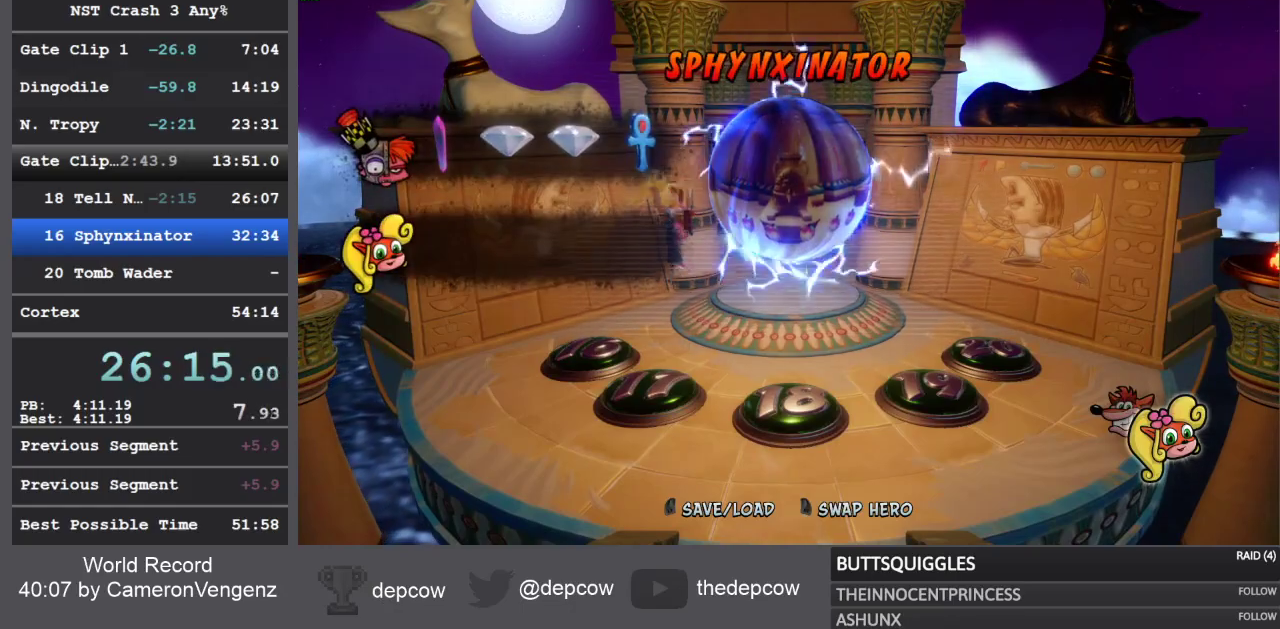
{"buttons": [], "left_stick": "up-right", "right_stick": "center", "events": [[17, "R2", "down"], [50, "CROSS", "up"], [267, "R2", "up"]]}
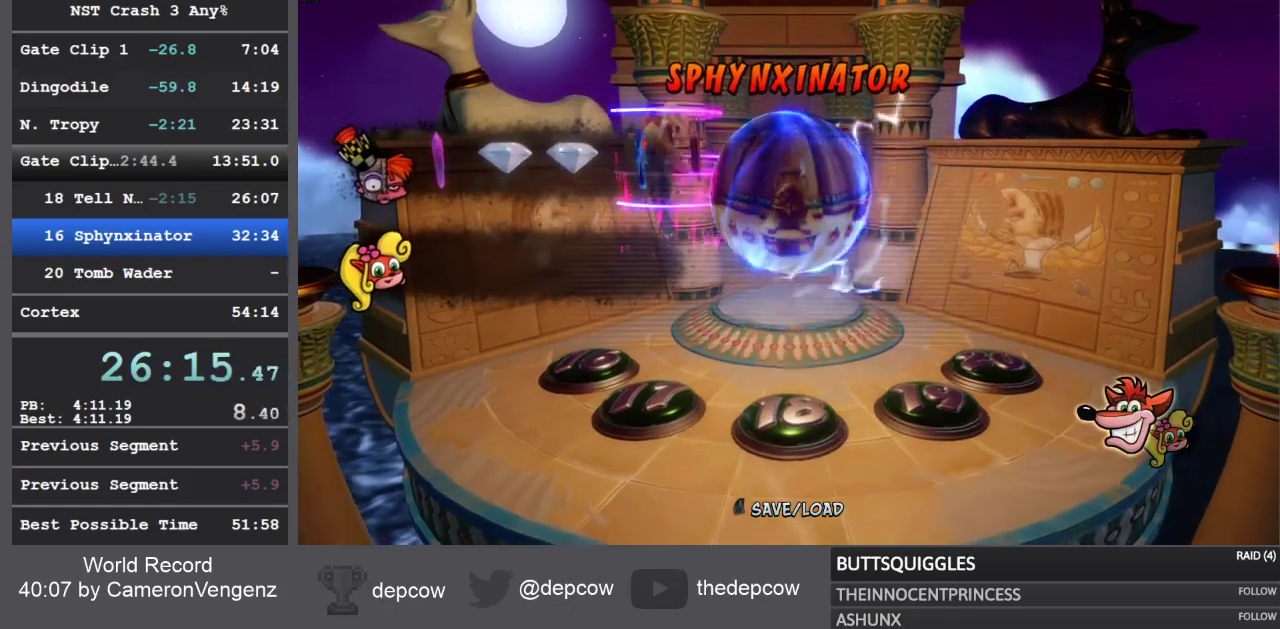
{"buttons": [], "left_stick": "up-right", "right_stick": "center", "events": []}
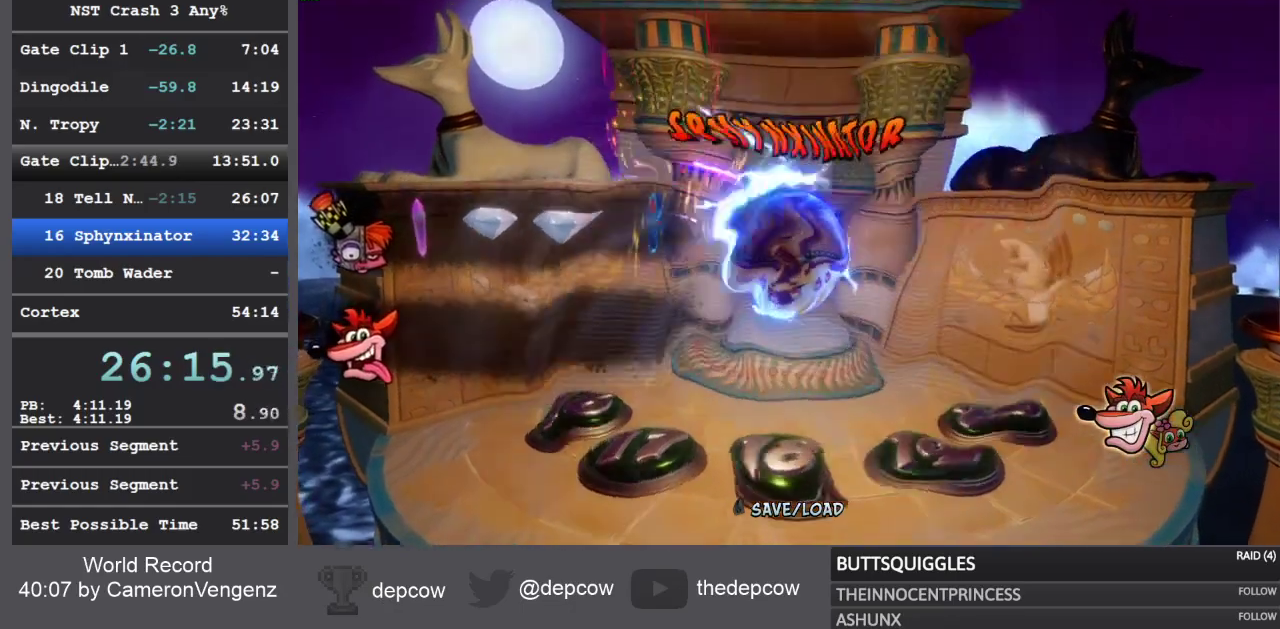
{"buttons": [], "left_stick": "up-right", "right_stick": "center", "events": []}
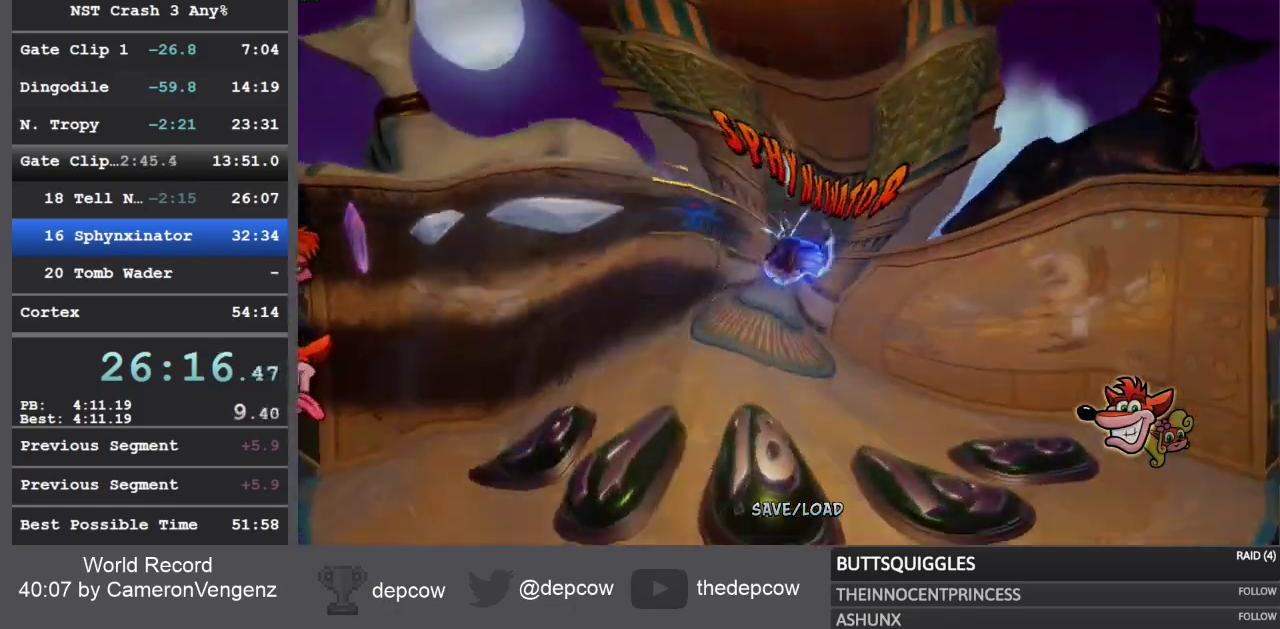
{"buttons": [], "left_stick": "up-right", "right_stick": "center", "events": []}
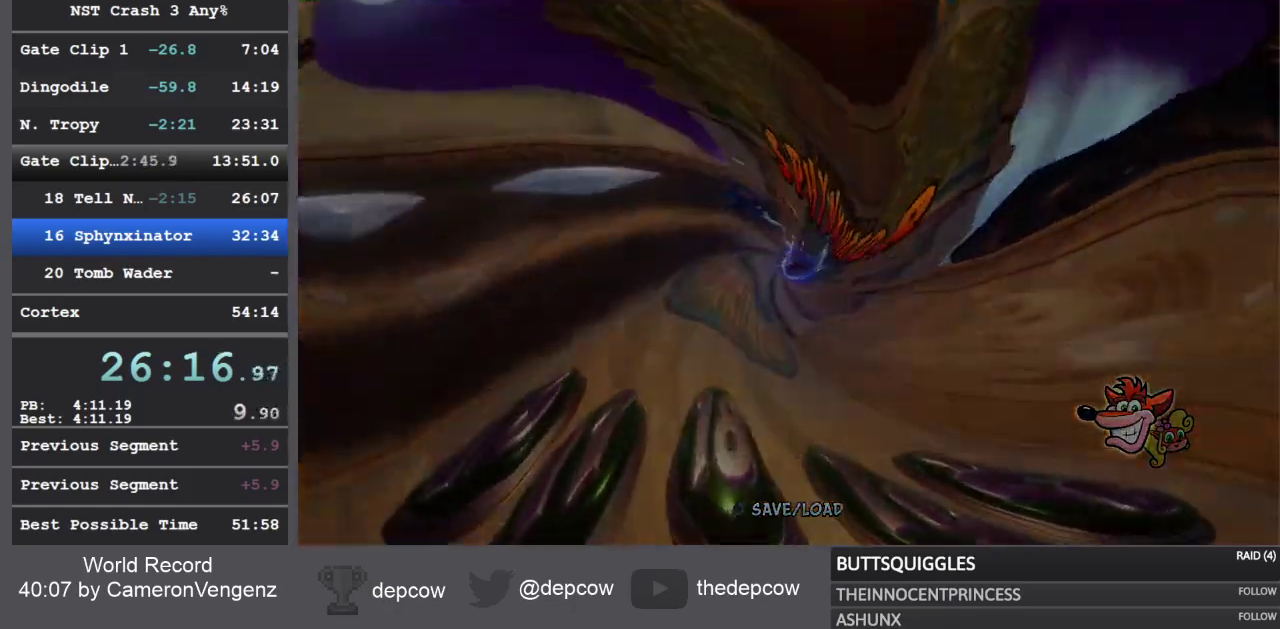
{"buttons": [], "left_stick": "up-right", "right_stick": "center", "events": []}
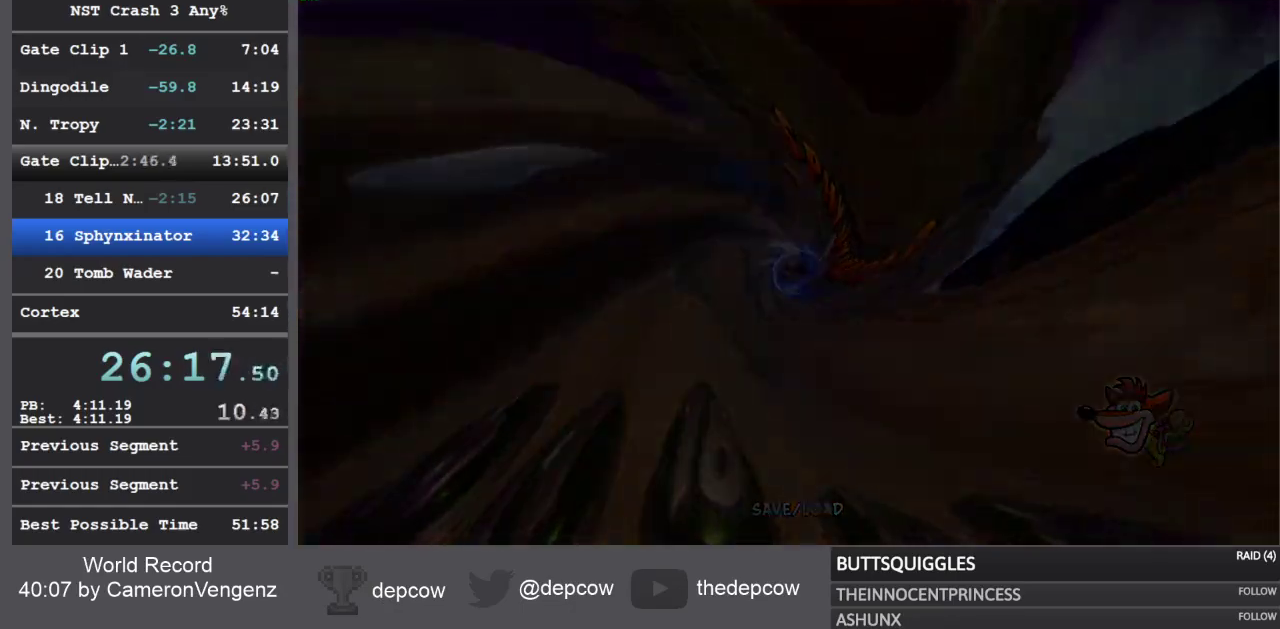
{"buttons": [], "left_stick": "up-right", "right_stick": "center", "events": []}
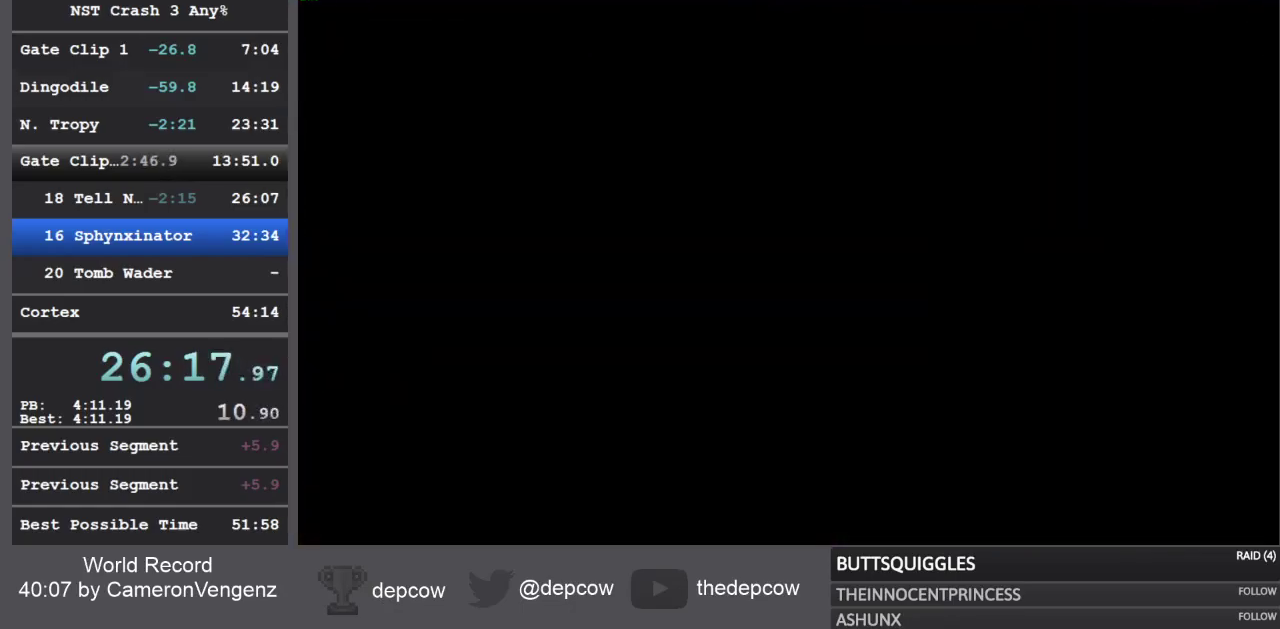
{"buttons": [], "left_stick": "up-right", "right_stick": "center", "events": []}
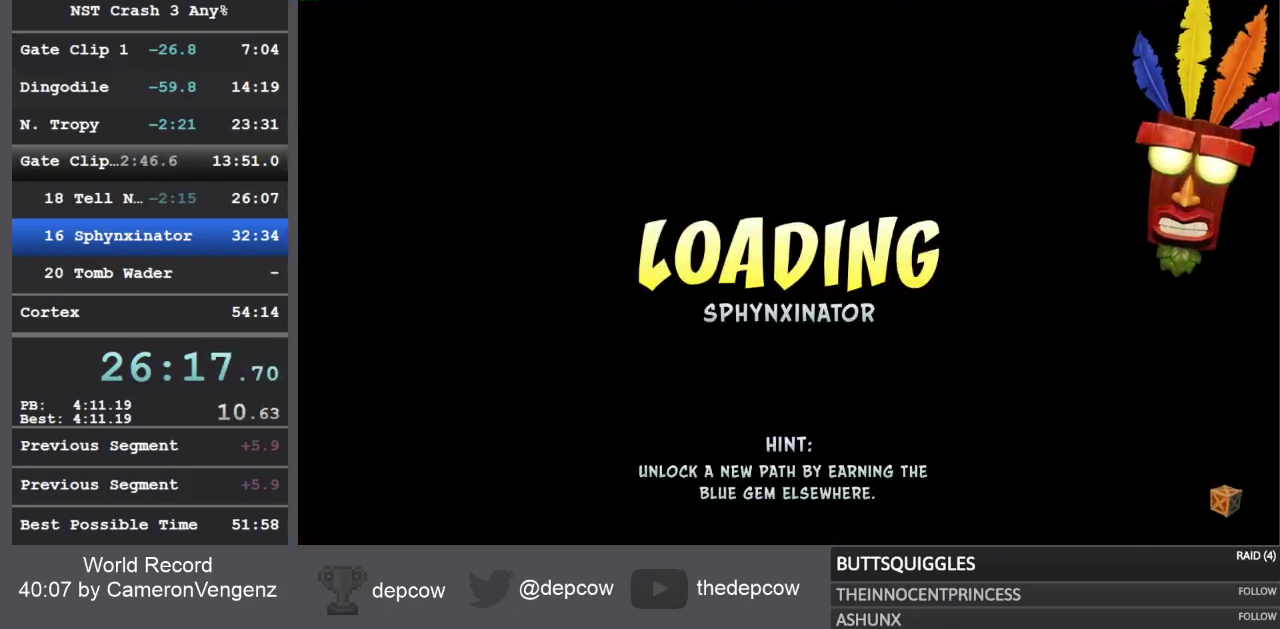
{"buttons": [], "left_stick": "center", "right_stick": "center", "events": [[67, "left_stick", "center"]]}
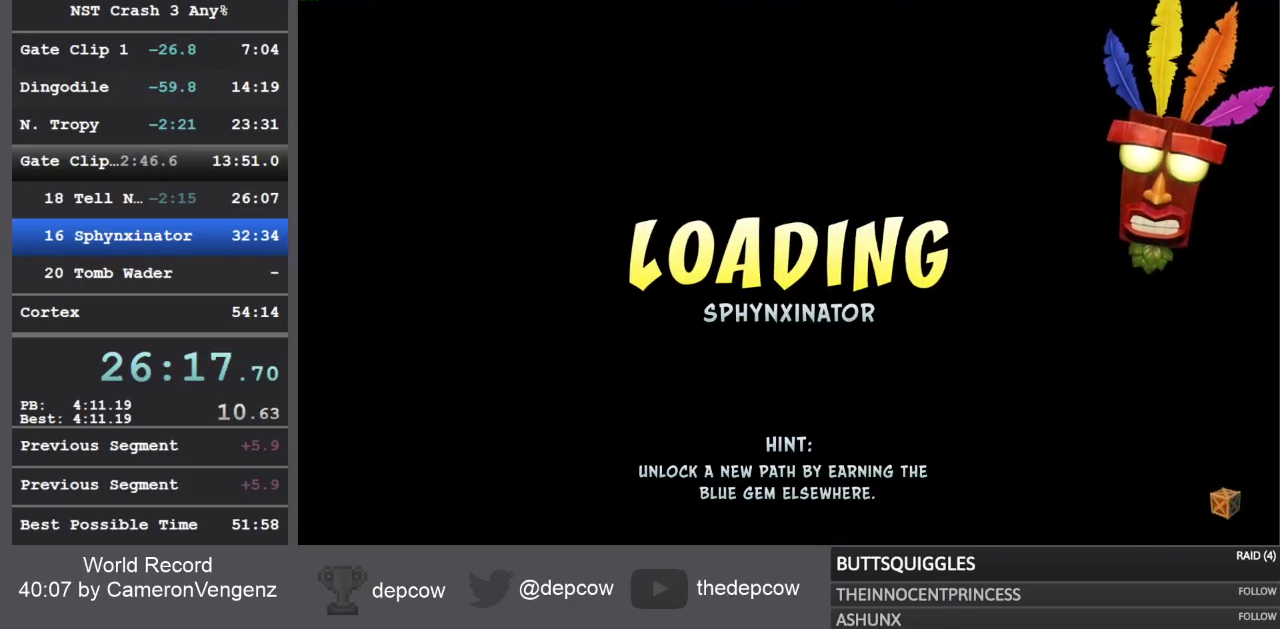
{"buttons": [], "left_stick": "center", "right_stick": "center", "events": []}
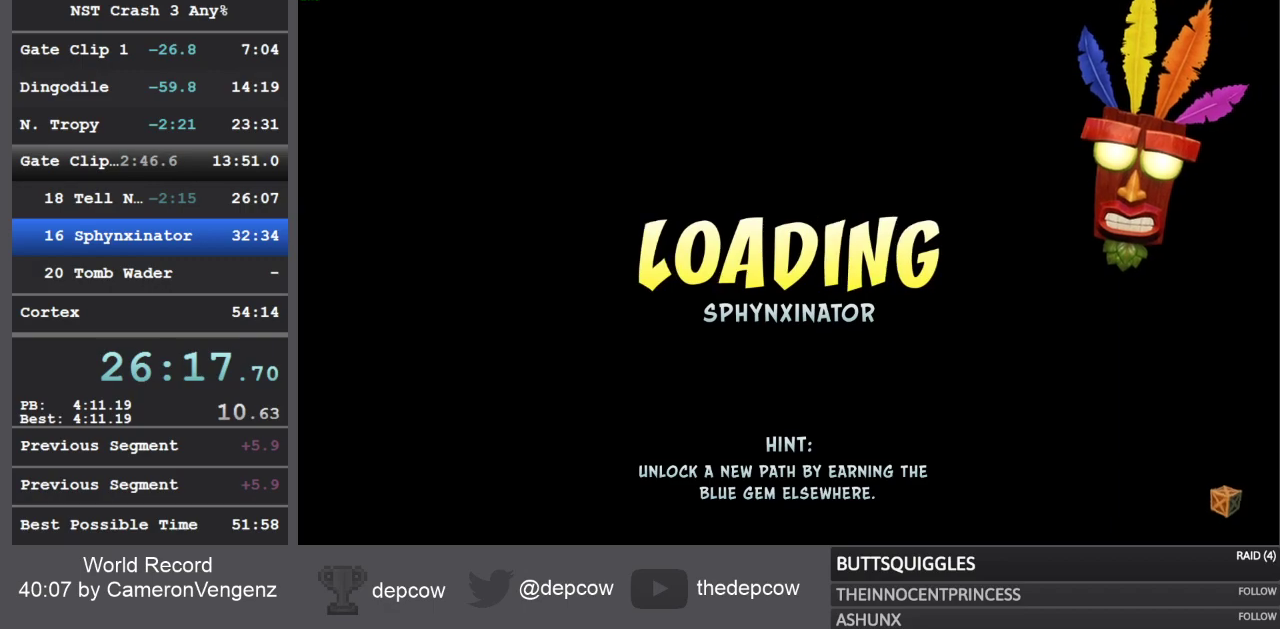
{"buttons": [], "left_stick": "center", "right_stick": "center", "events": []}
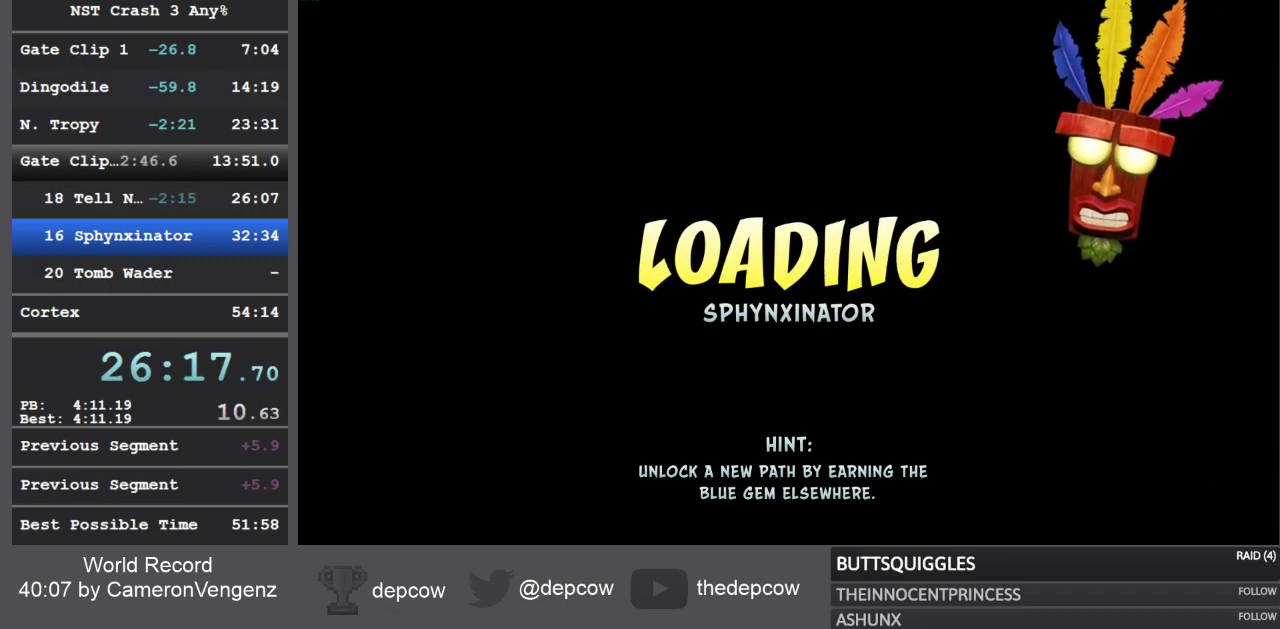
{"buttons": [], "left_stick": "center", "right_stick": "center", "events": []}